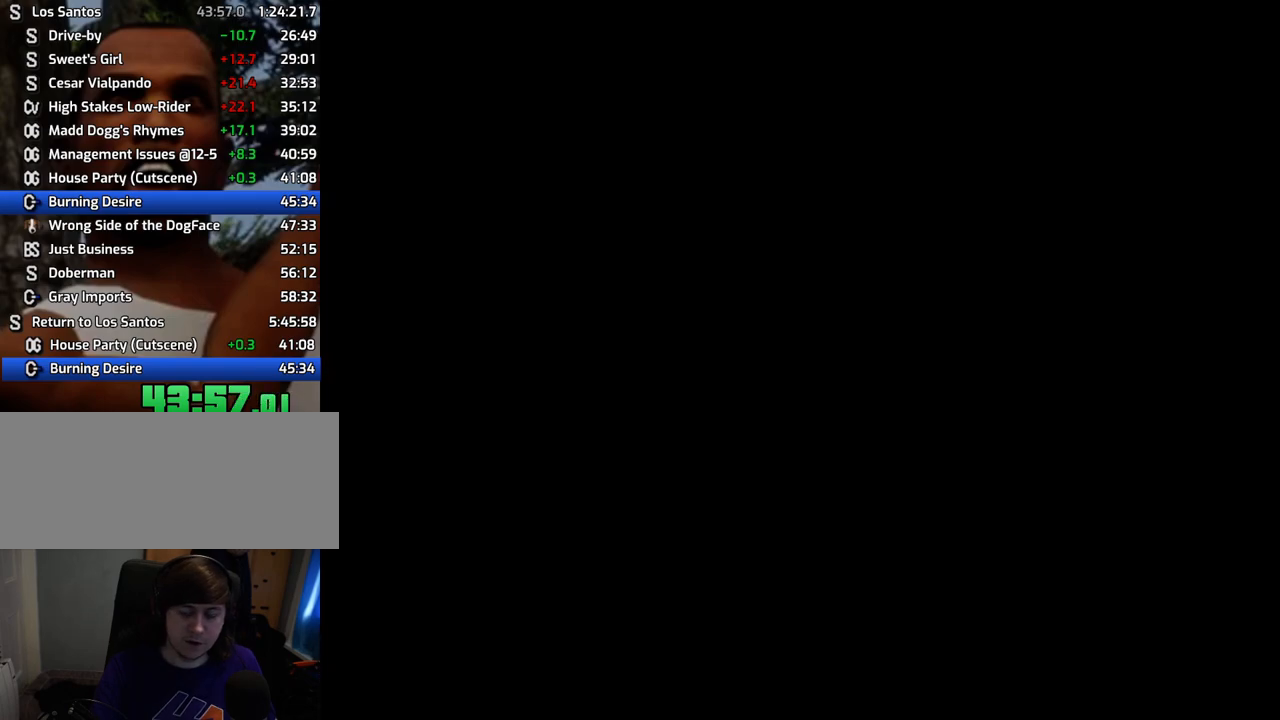
Gameplay with keyboard and mouse; each line is a JSON object with the keys and mouse buttons held at the frame after it. "events" lists presses ("down") and releases ("up") of "1", "2", "3", "4", "5", "6", "a", "alt", "c", "ctrl", "d", "down", "e", "escape", "f", "f1", "f2", "f3", "g", "h", "left", "num2", "q", "r", "right", "s", "shift", "space", "t", "tab", "up", "v", "w", "x", "z", "mouse_left", "mouse_middle", "mouse_right", "mouse_wheel_up" and "mouse_wheel_down" between this image and that frame as [ms after this image, input, new state], when the widget could be followed in between. "mouse_left", "mouse_middle", "mouse_right", "mouse_wheel_up", "mouse_wheel_down" = the "left", "middle", "right", "wheel_up", "wheel_down" buttons of the "mouse" list. No other keys are recorded. Mouse movement is not recorded.
{"keys": [], "mouse": [], "events": []}
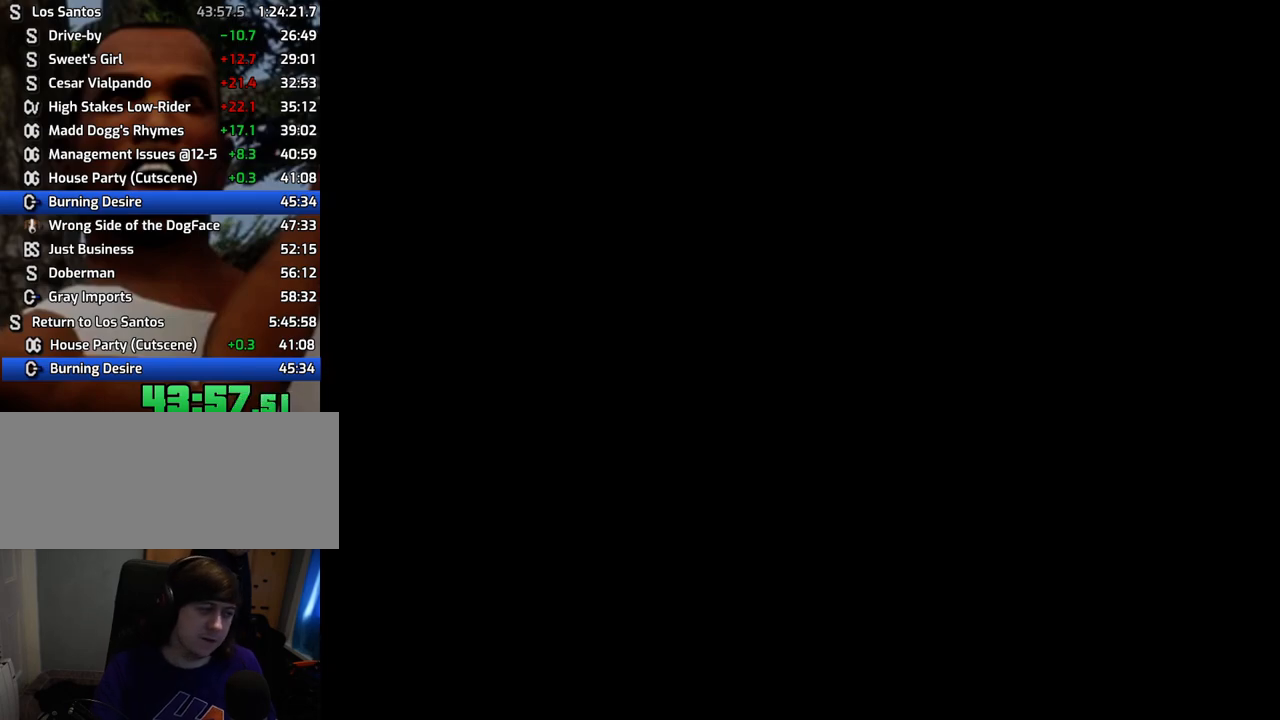
{"keys": [], "mouse": [], "events": []}
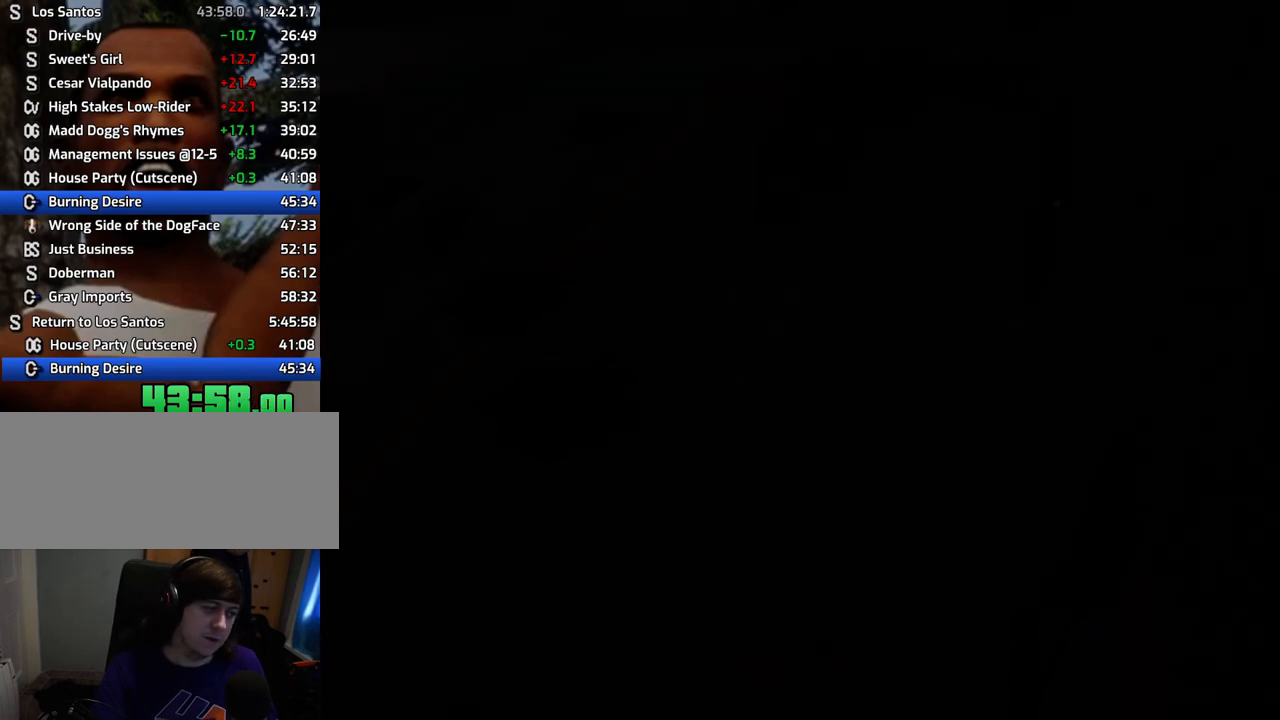
{"keys": [], "mouse": ["left", "right"], "events": [[100, "mouse_right", "down"], [167, "mouse_left", "down"], [251, "mouse_left", "up"], [251, "mouse_right", "up"], [301, "mouse_left", "down"], [351, "mouse_right", "down"], [435, "mouse_right", "up"], [485, "mouse_right", "down"]]}
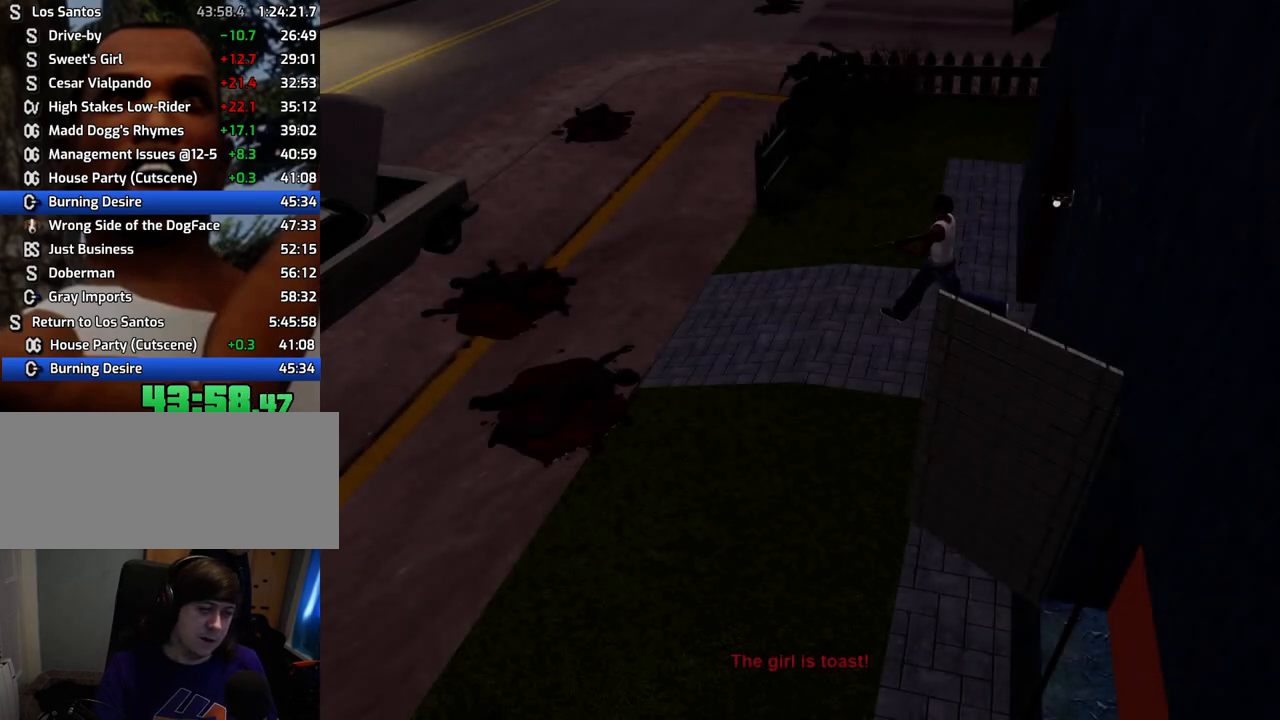
{"keys": [], "mouse": ["left"], "events": [[117, "mouse_right", "up"], [218, "mouse_right", "down"], [301, "mouse_right", "up"], [301, "space", "down"], [351, "mouse_left", "up"], [351, "space", "up"], [401, "mouse_left", "down"], [401, "mouse_right", "down"], [485, "mouse_right", "up"]]}
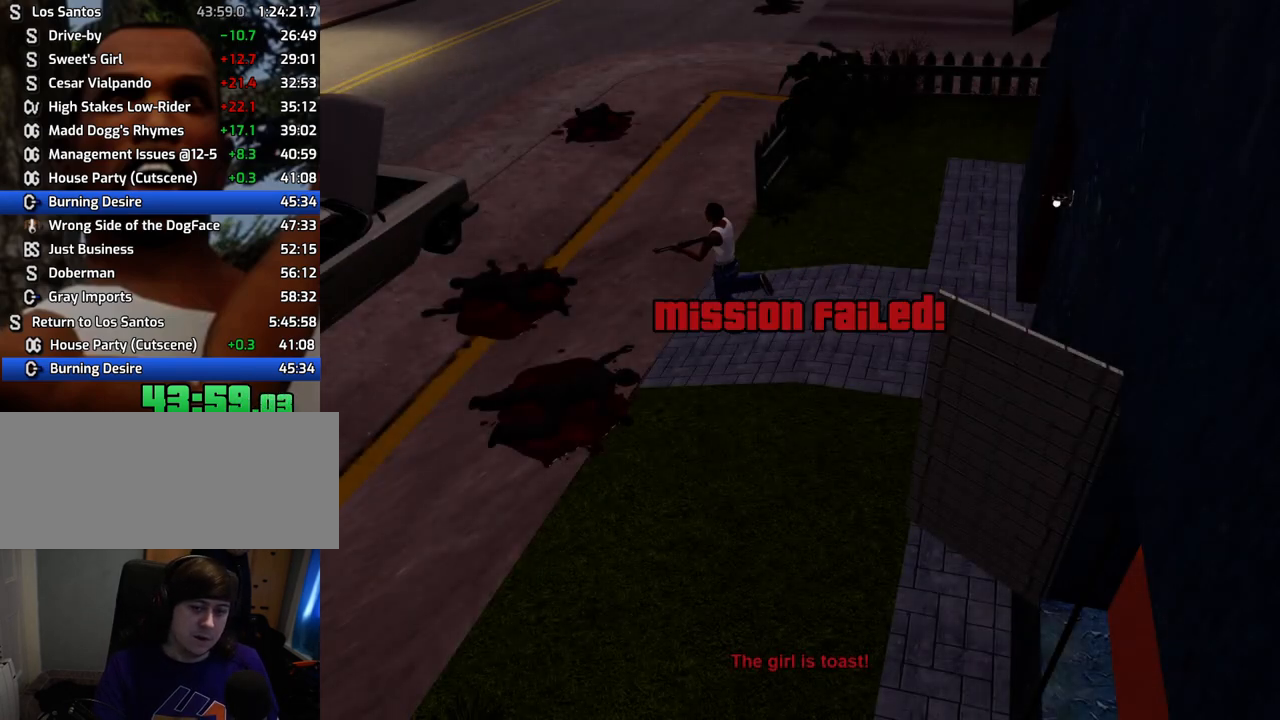
{"keys": [], "mouse": [], "events": [[33, "mouse_left", "up"], [33, "space", "down"], [133, "space", "up"]]}
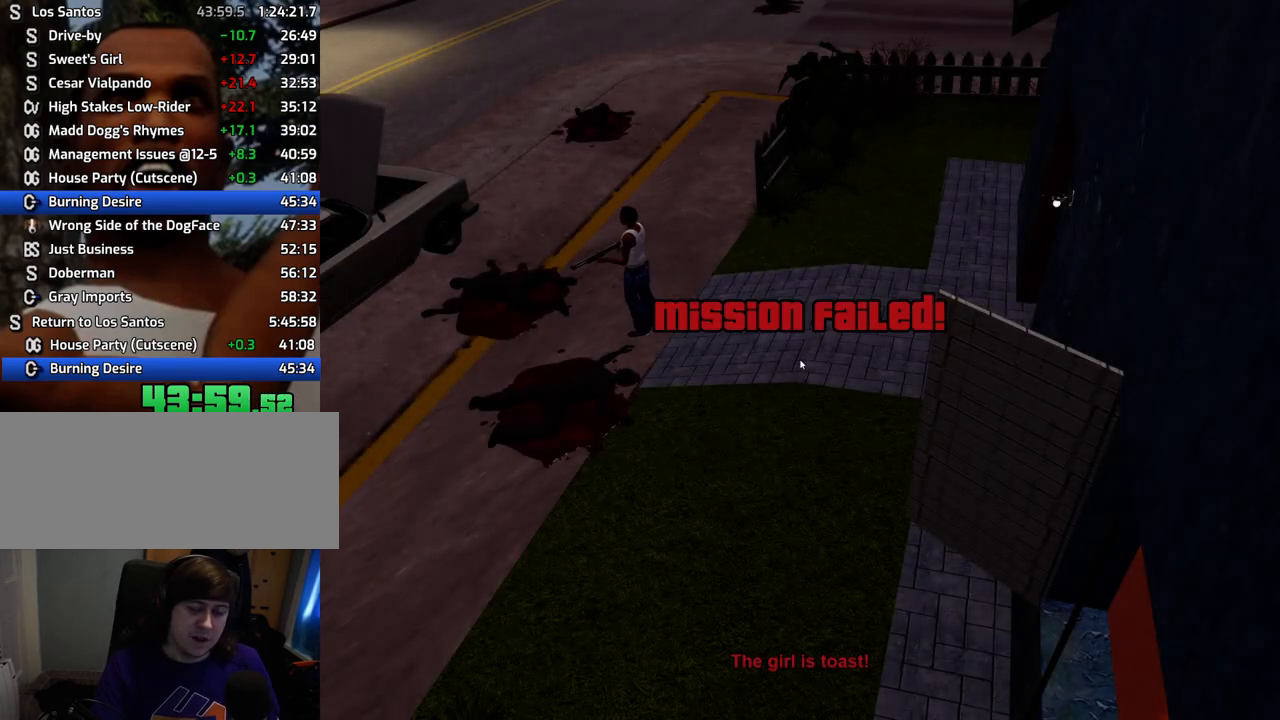
{"keys": [], "mouse": [], "events": []}
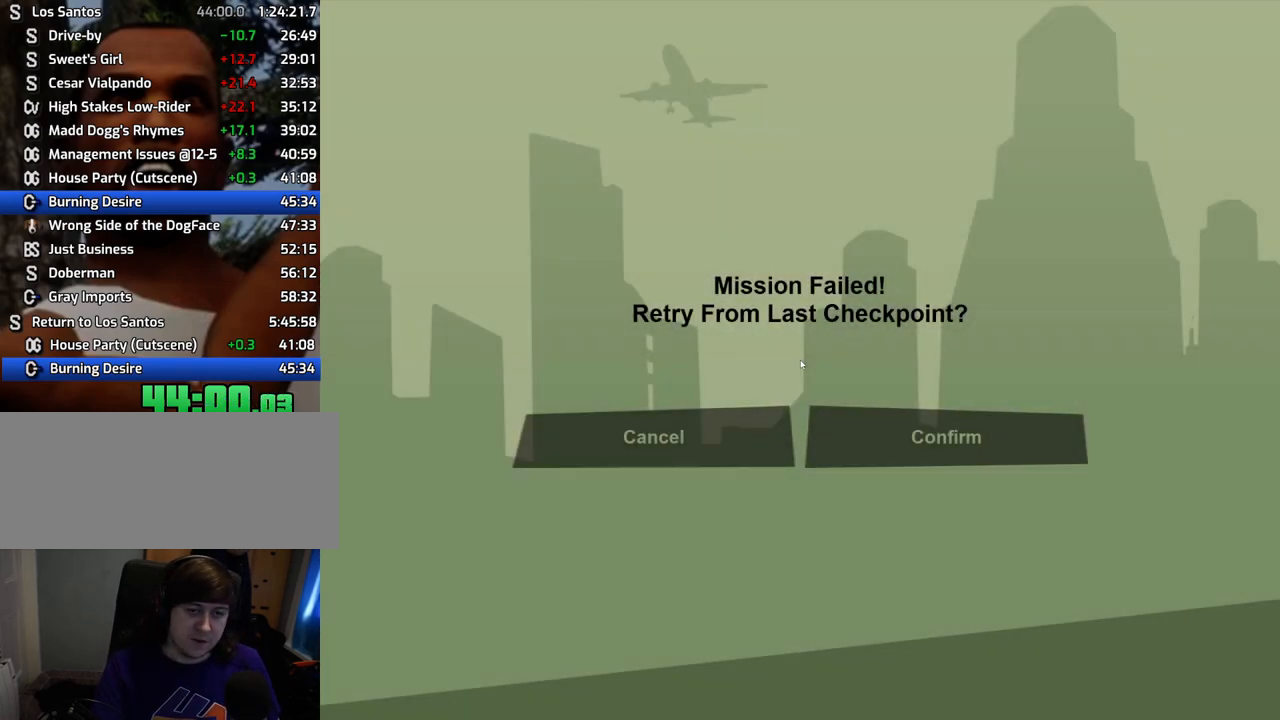
{"keys": [], "mouse": [], "events": []}
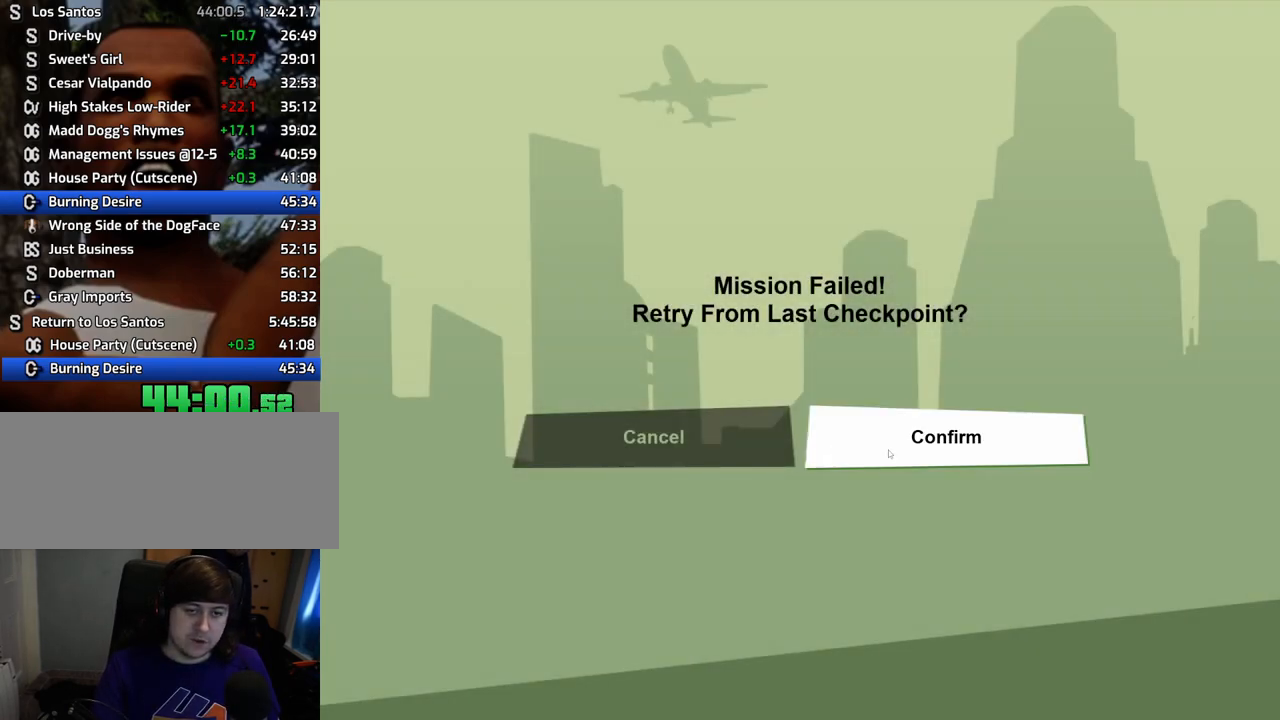
{"keys": [], "mouse": [], "events": [[33, "mouse_left", "down"], [84, "mouse_left", "up"]]}
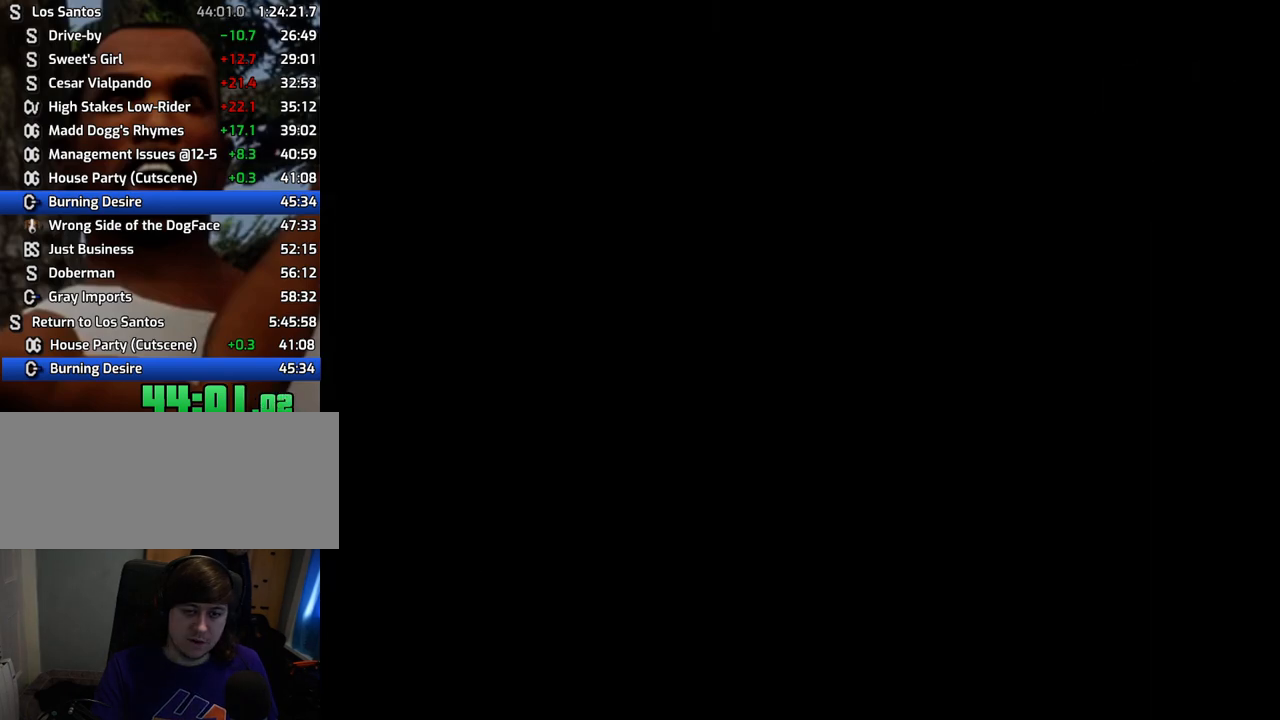
{"keys": [], "mouse": [], "events": []}
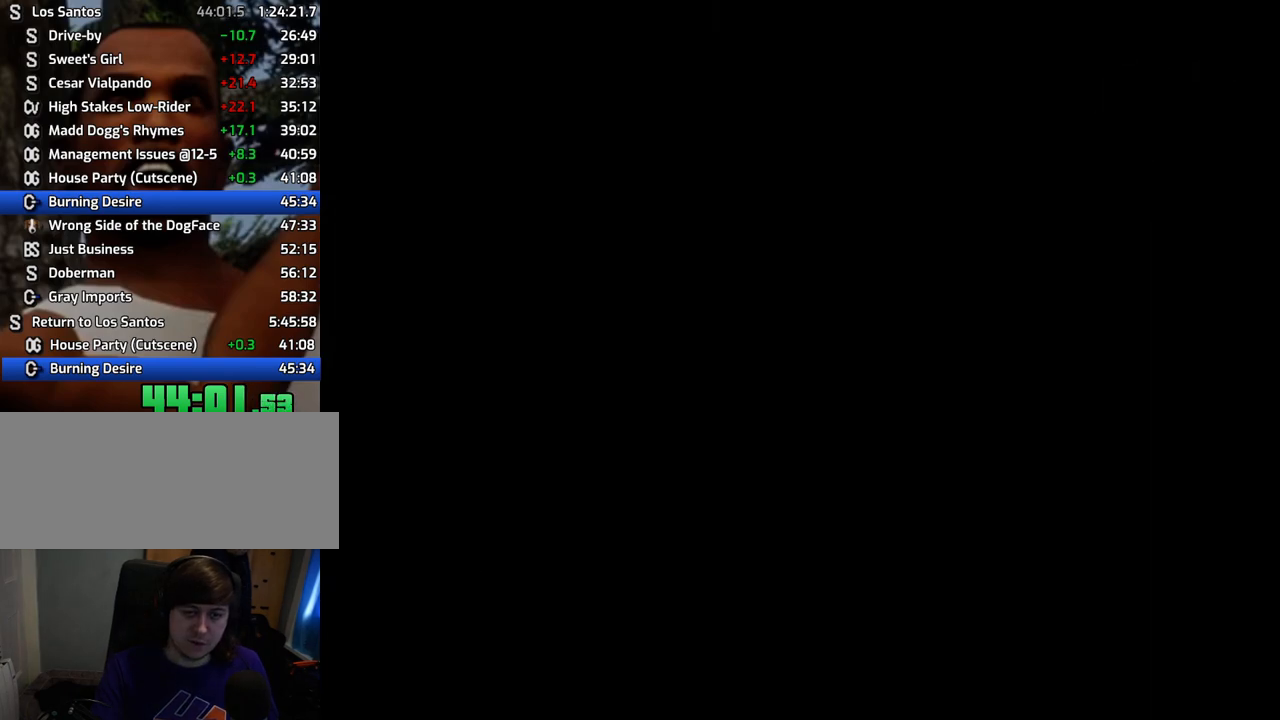
{"keys": [], "mouse": [], "events": []}
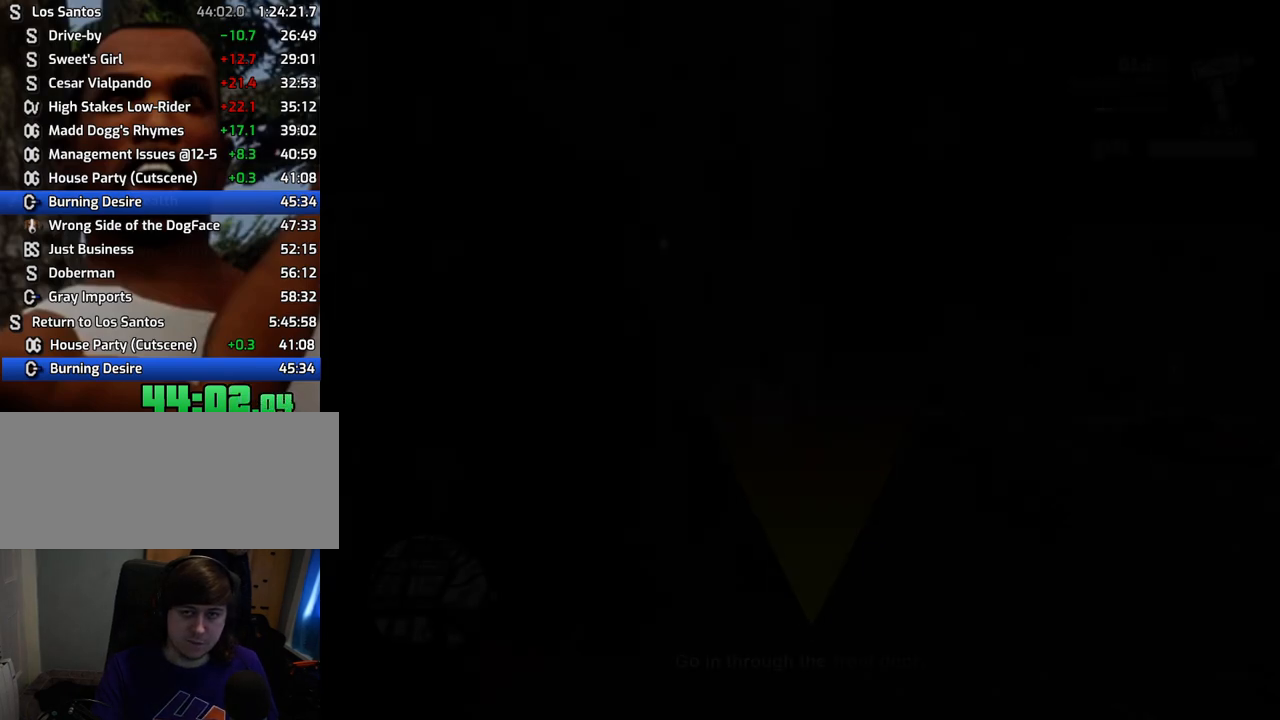
{"keys": ["w"], "mouse": ["wheel_down"], "events": [[267, "w", "down"], [467, "mouse_wheel_down", "down"]]}
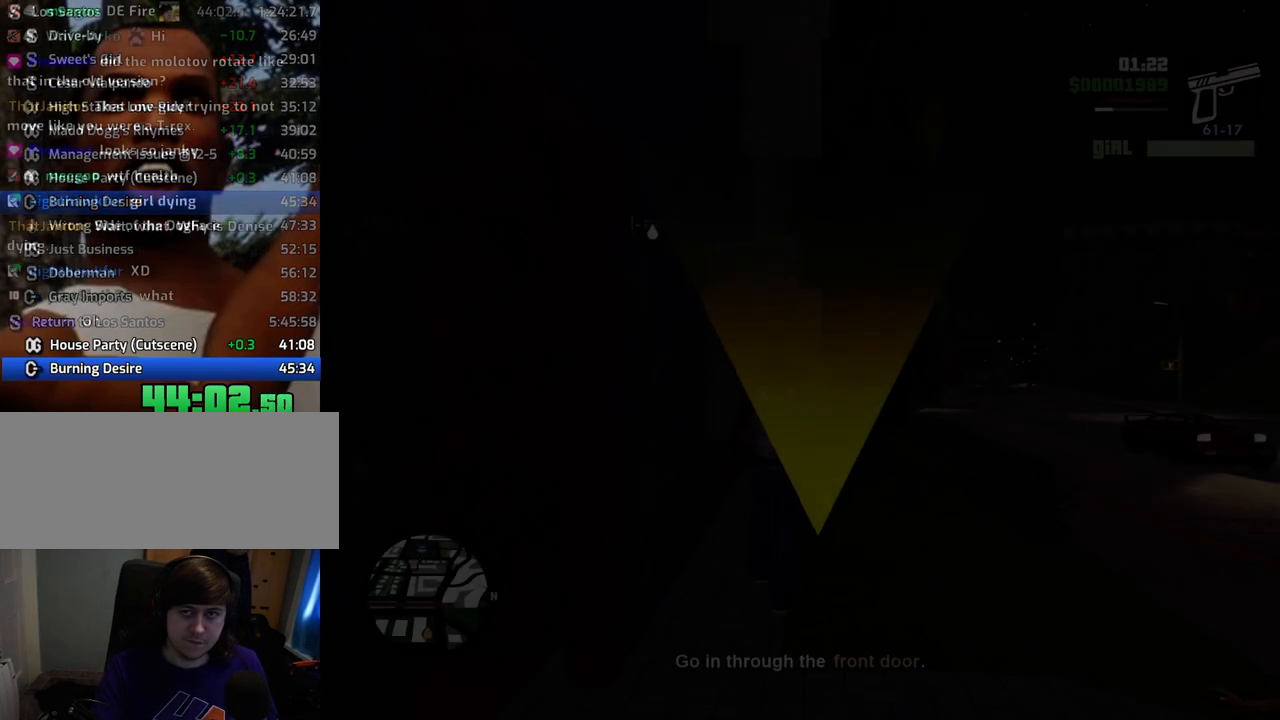
{"keys": ["d"], "mouse": [], "events": [[17, "mouse_wheel_down", "up"], [67, "mouse_wheel_down", "down"], [167, "mouse_wheel_down", "up"], [401, "mouse_wheel_down", "down"], [451, "d", "down"], [451, "mouse_wheel_down", "up"], [501, "w", "up"]]}
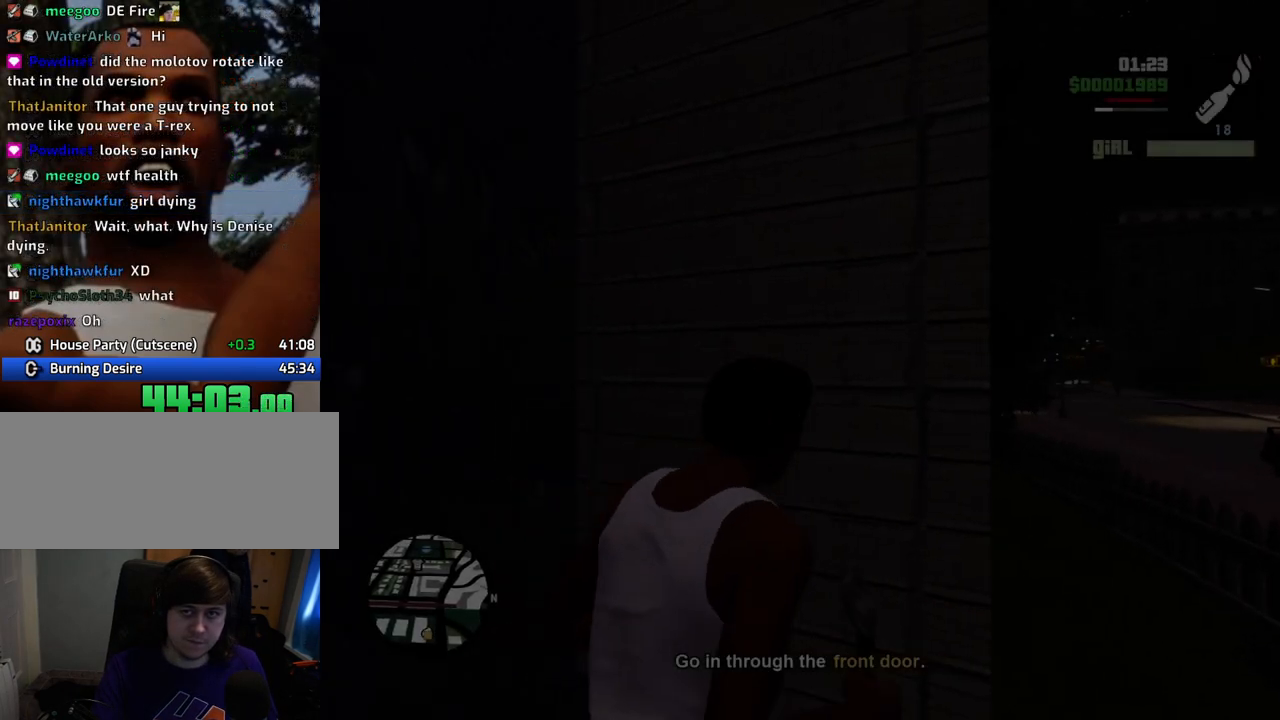
{"keys": ["a"], "mouse": [], "events": [[134, "s", "down"], [184, "d", "up"], [234, "a", "down"], [267, "mouse_wheel_down", "down"], [267, "s", "up"], [318, "mouse_wheel_down", "up"]]}
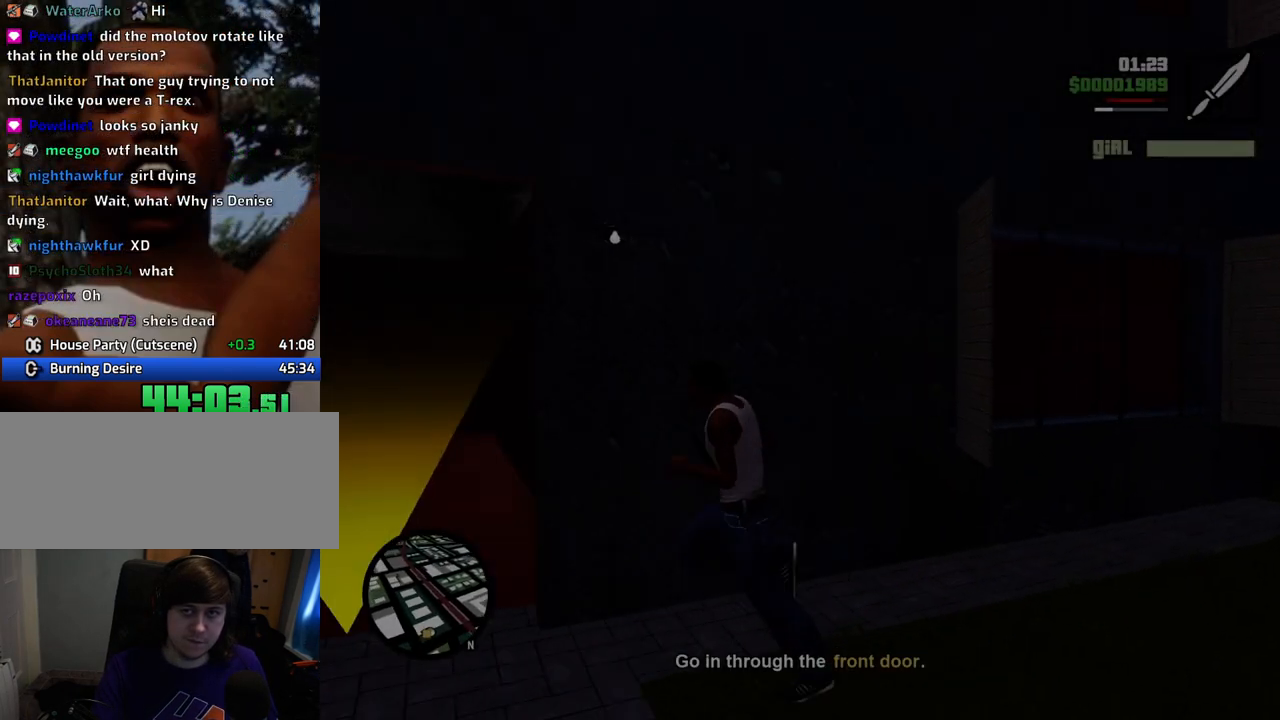
{"keys": [], "mouse": ["wheel_down"], "events": [[50, "a", "up"], [50, "d", "down"], [50, "mouse_wheel_down", "down"], [101, "mouse_wheel_down", "up"], [251, "d", "up"], [334, "a", "down"], [485, "a", "up"], [485, "mouse_wheel_down", "down"]]}
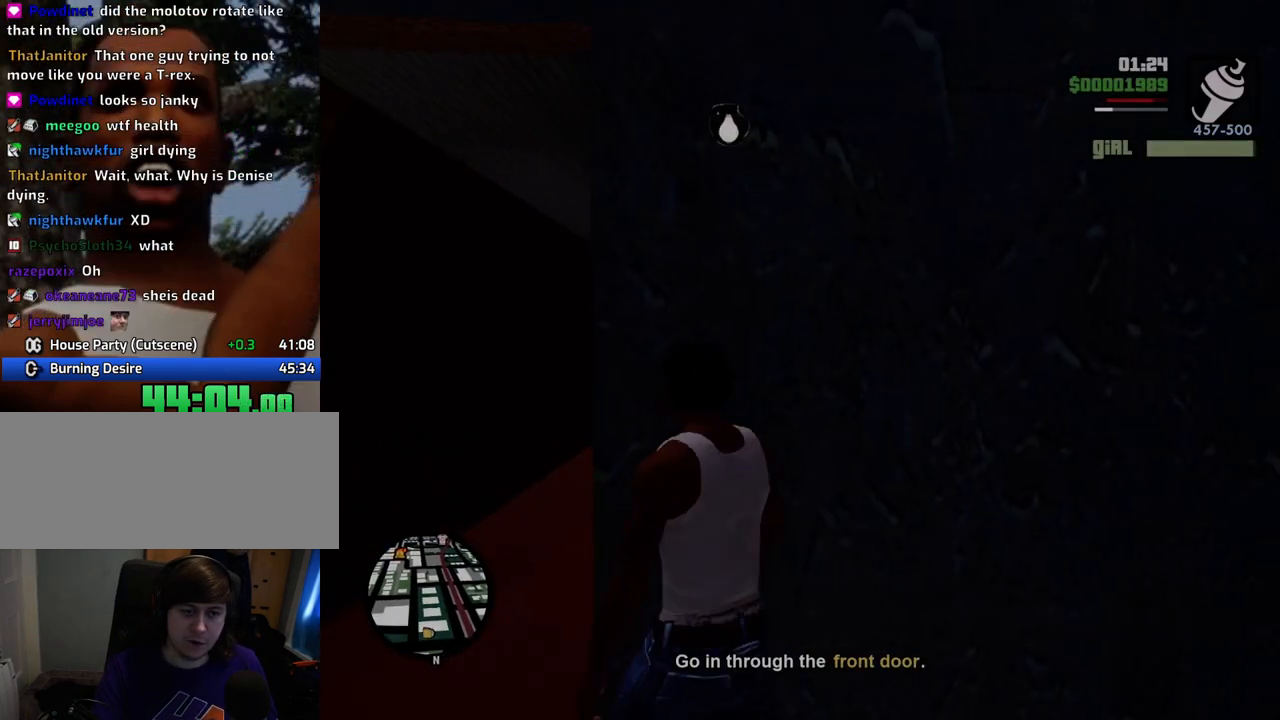
{"keys": ["a"], "mouse": [], "events": [[16, "mouse_wheel_down", "up"], [250, "a", "down"]]}
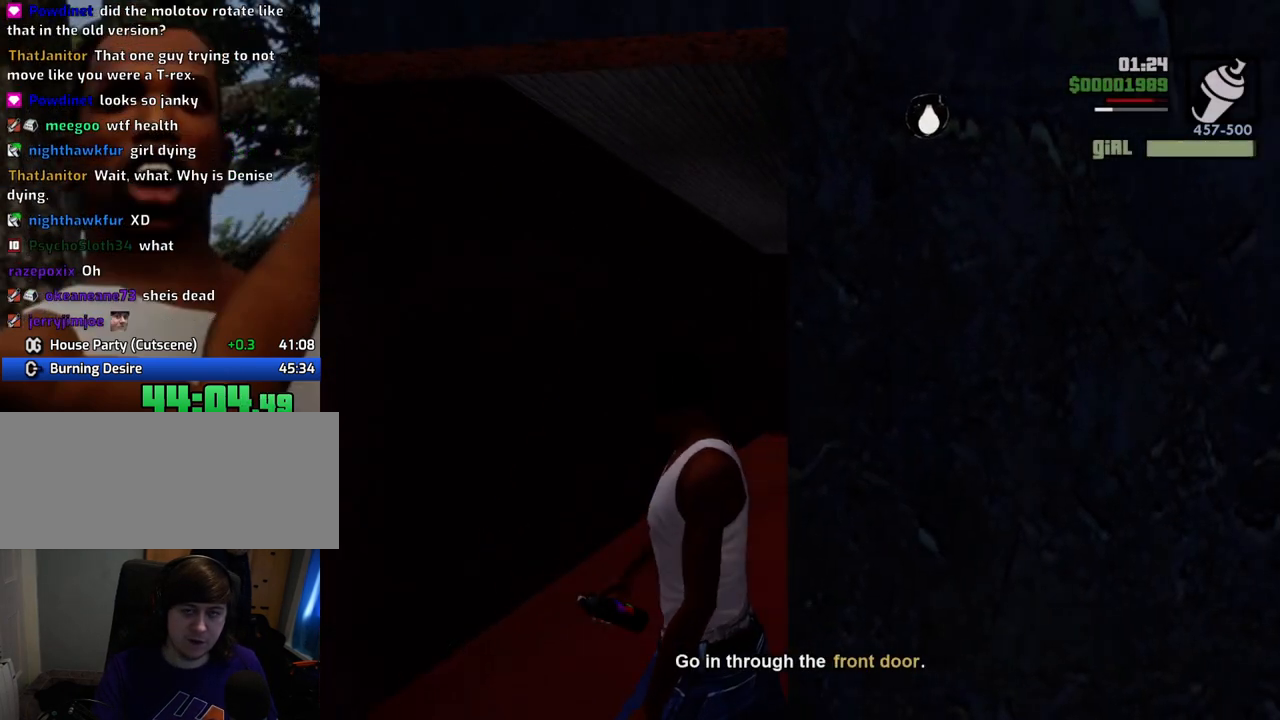
{"keys": [], "mouse": [], "events": [[83, "mouse_wheel_down", "down"], [133, "mouse_wheel_down", "up"], [217, "a", "up"]]}
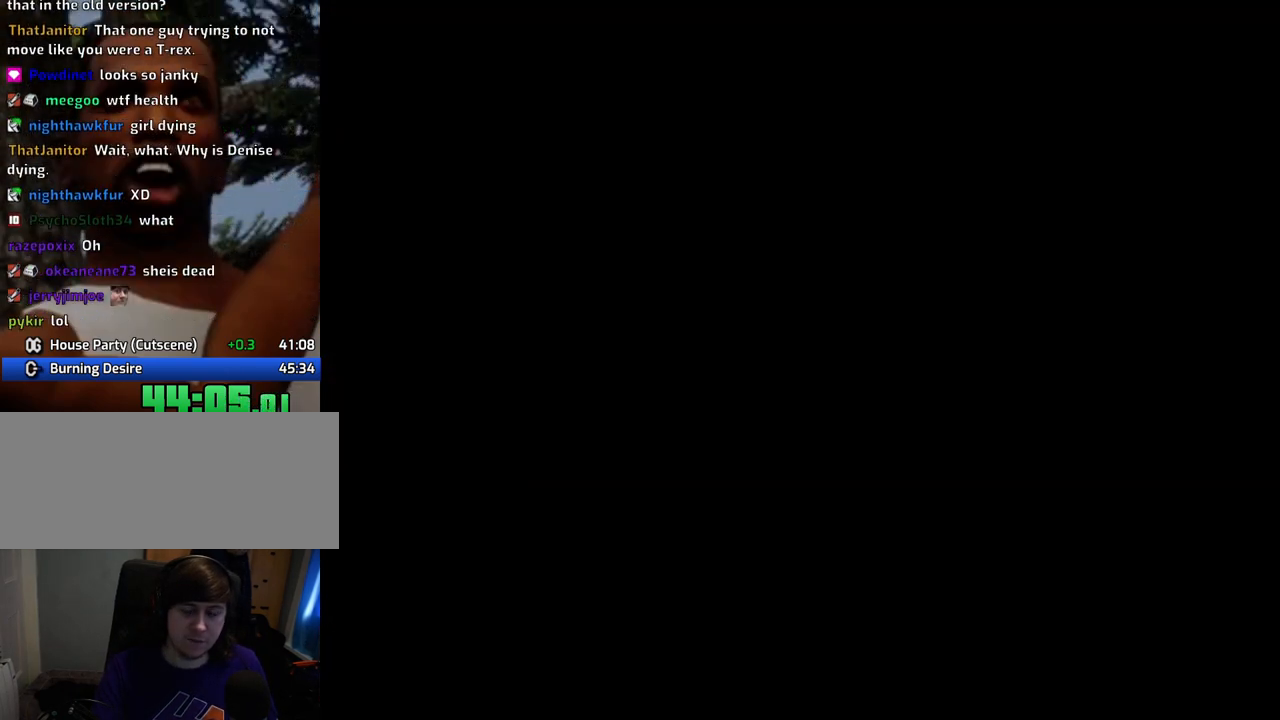
{"keys": [], "mouse": [], "events": []}
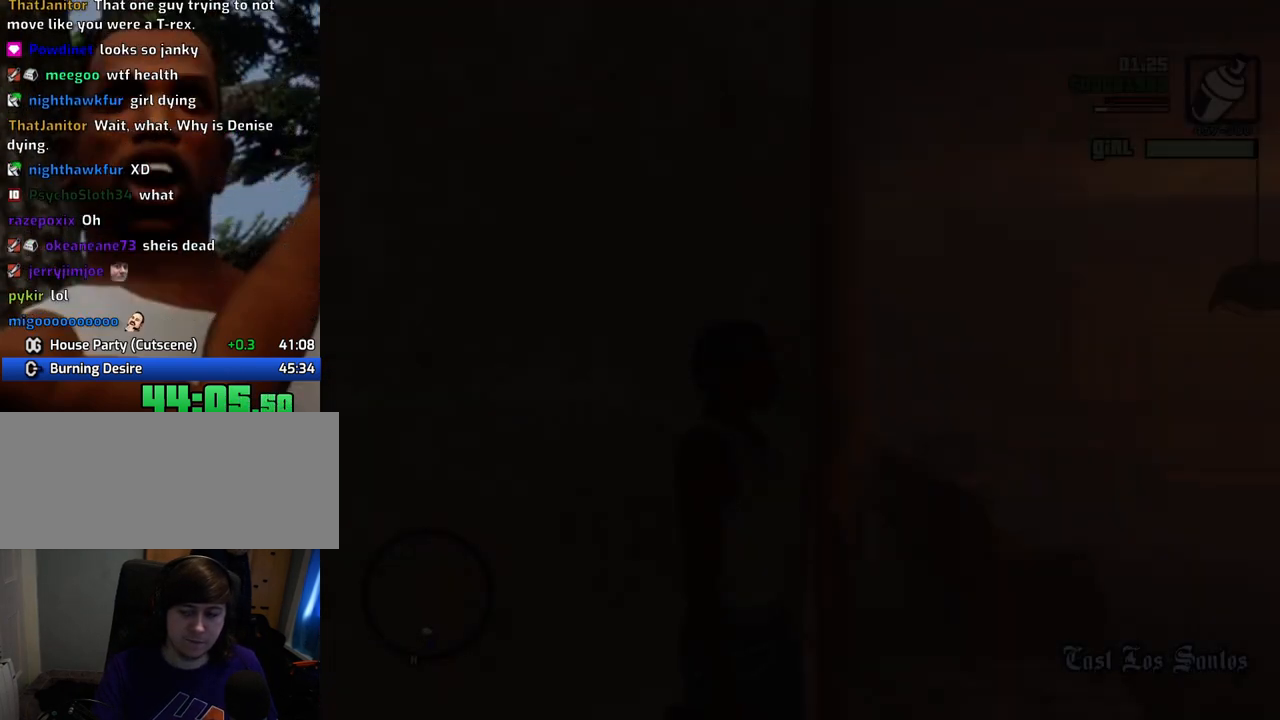
{"keys": ["d", "w"], "mouse": ["wheel_down"], "events": [[100, "w", "down"], [334, "mouse_wheel_down", "down"], [384, "mouse_wheel_down", "up"], [484, "d", "down"], [484, "mouse_wheel_down", "down"]]}
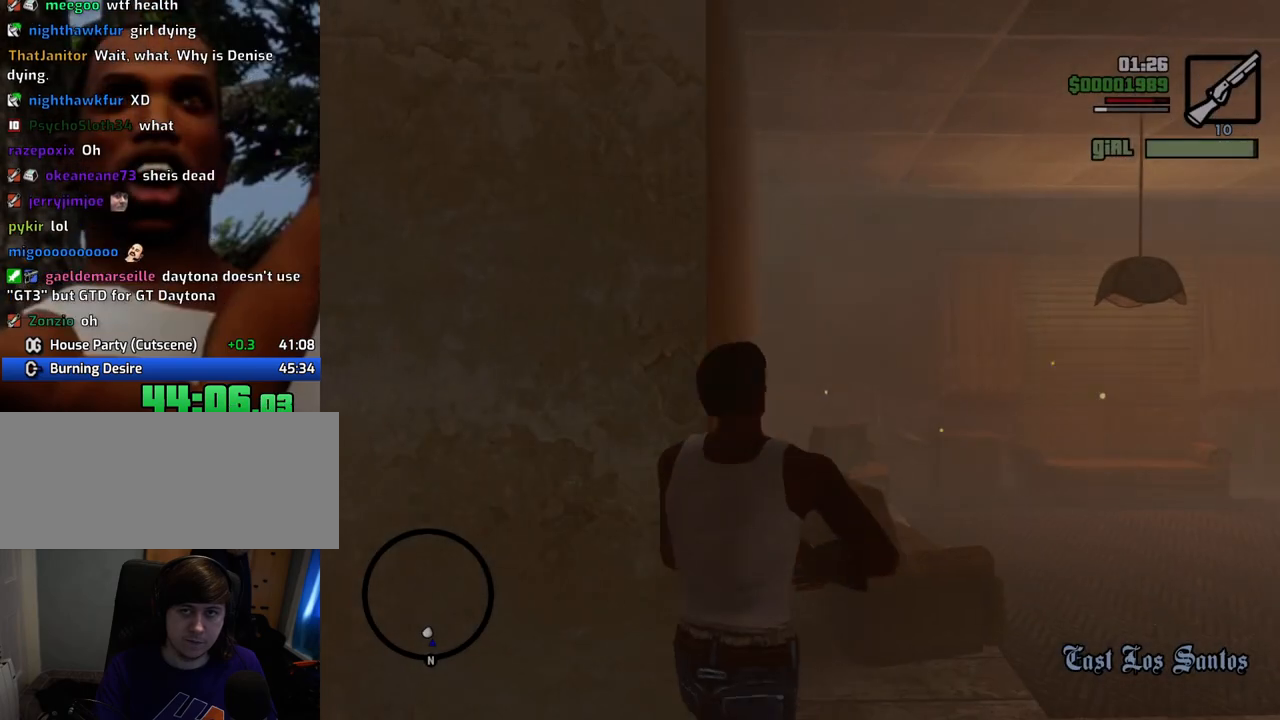
{"keys": [], "mouse": [], "events": [[17, "mouse_wheel_down", "up"], [451, "d", "up"], [485, "w", "up"]]}
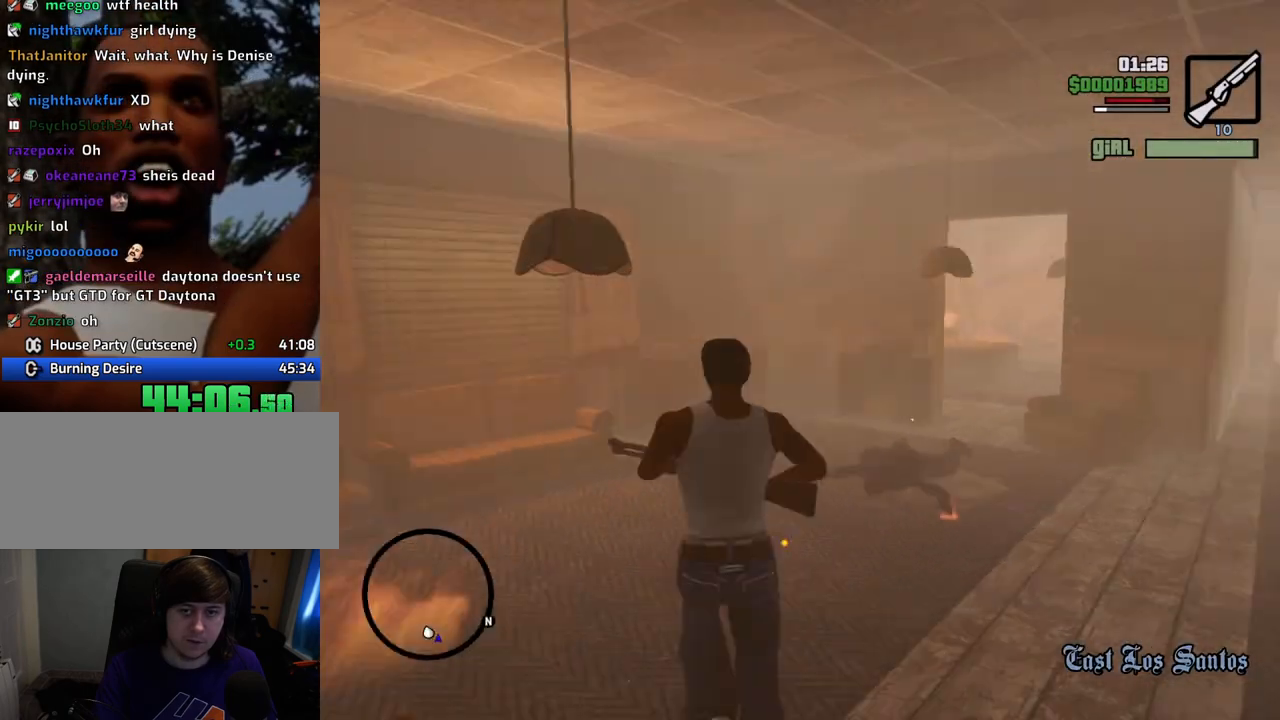
{"keys": ["c", "space", "w"], "mouse": [], "events": [[84, "c", "down"], [184, "c", "up"], [184, "w", "down"], [468, "c", "down"], [502, "space", "down"]]}
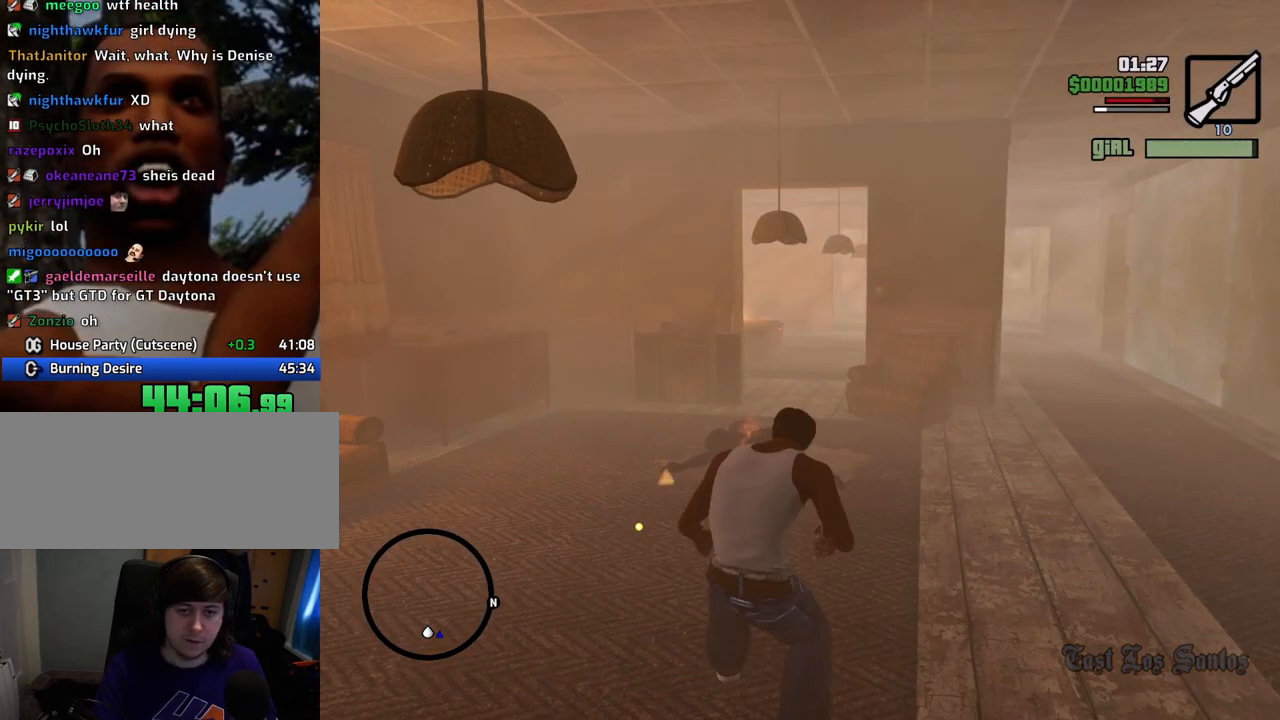
{"keys": ["w"], "mouse": ["right"], "events": [[50, "c", "up"], [50, "space", "up"], [150, "mouse_right", "down"]]}
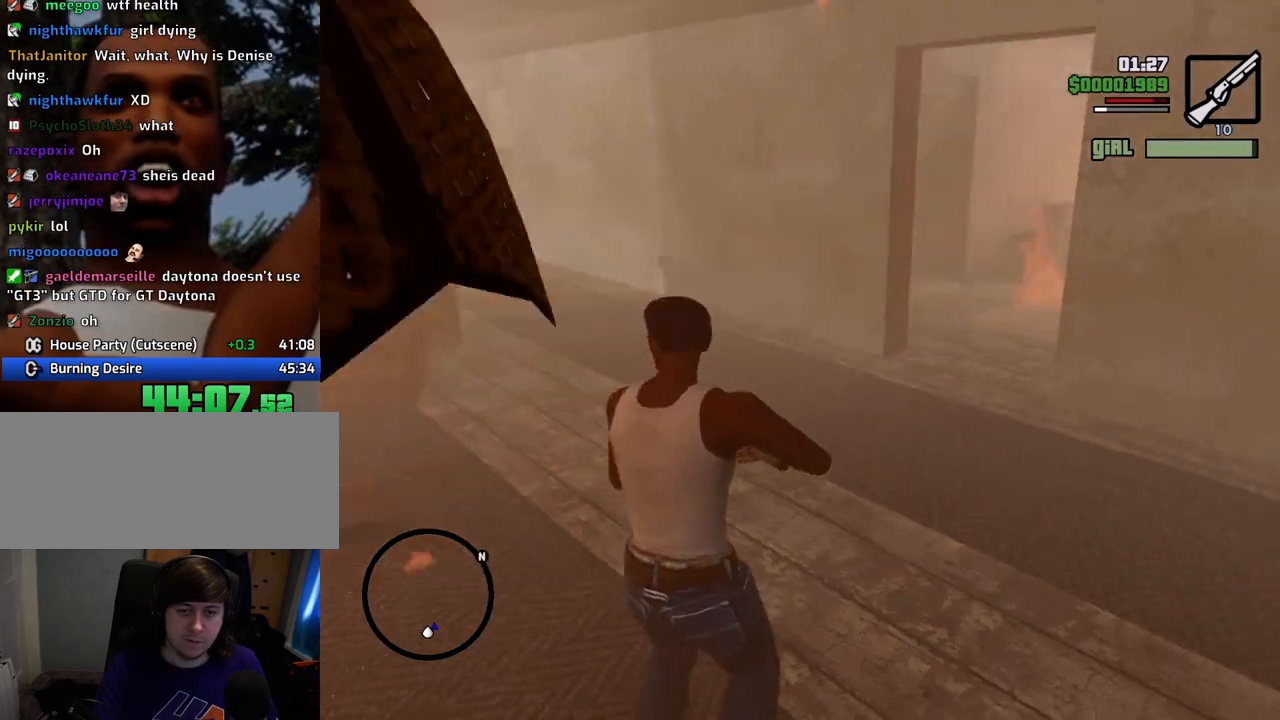
{"keys": [], "mouse": [], "events": [[300, "mouse_right", "up"], [484, "w", "up"]]}
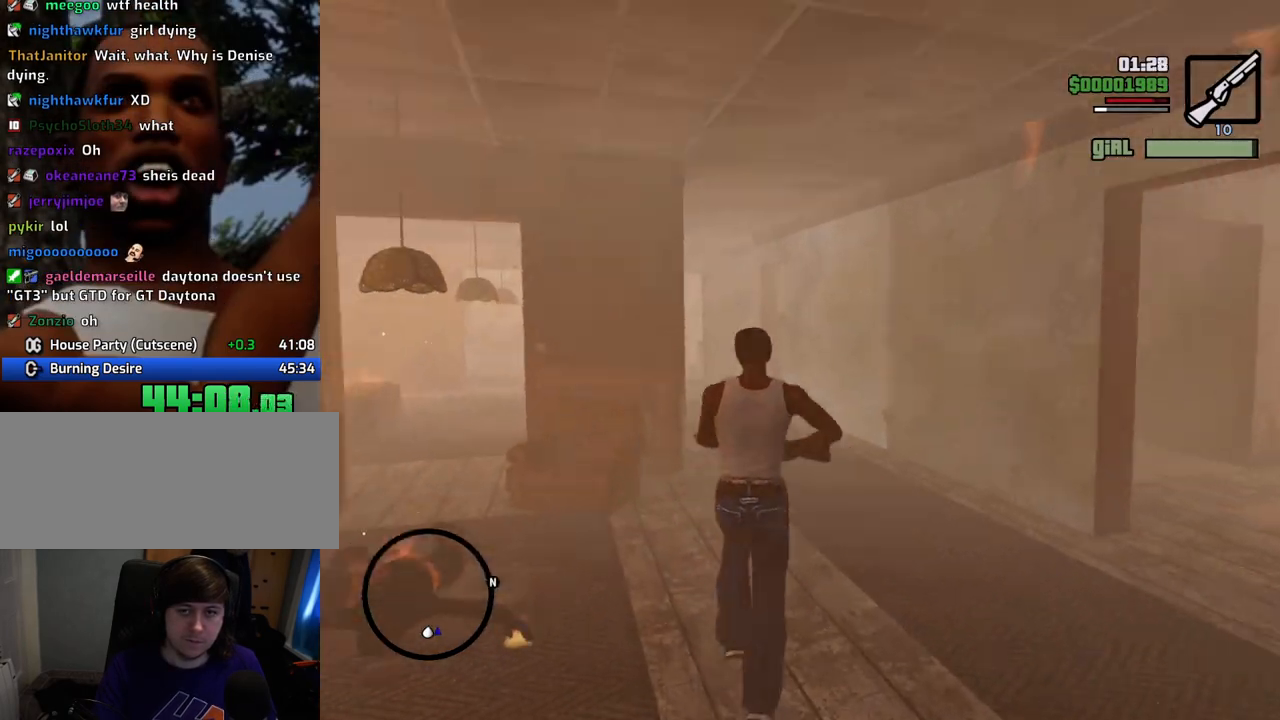
{"keys": ["w"], "mouse": [], "events": [[184, "c", "down"], [267, "c", "up"], [317, "w", "down"]]}
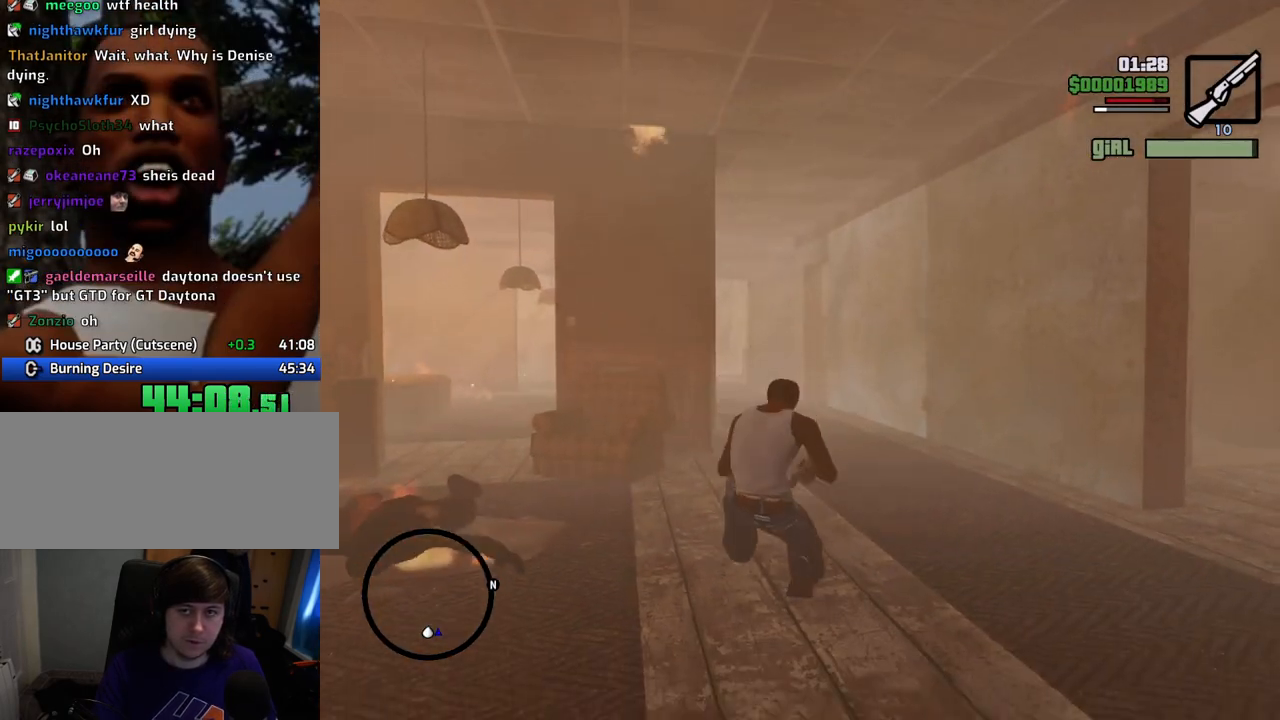
{"keys": ["w"], "mouse": ["right"], "events": [[234, "c", "down"], [334, "c", "up"], [334, "space", "down"], [384, "space", "up"], [434, "mouse_right", "down"]]}
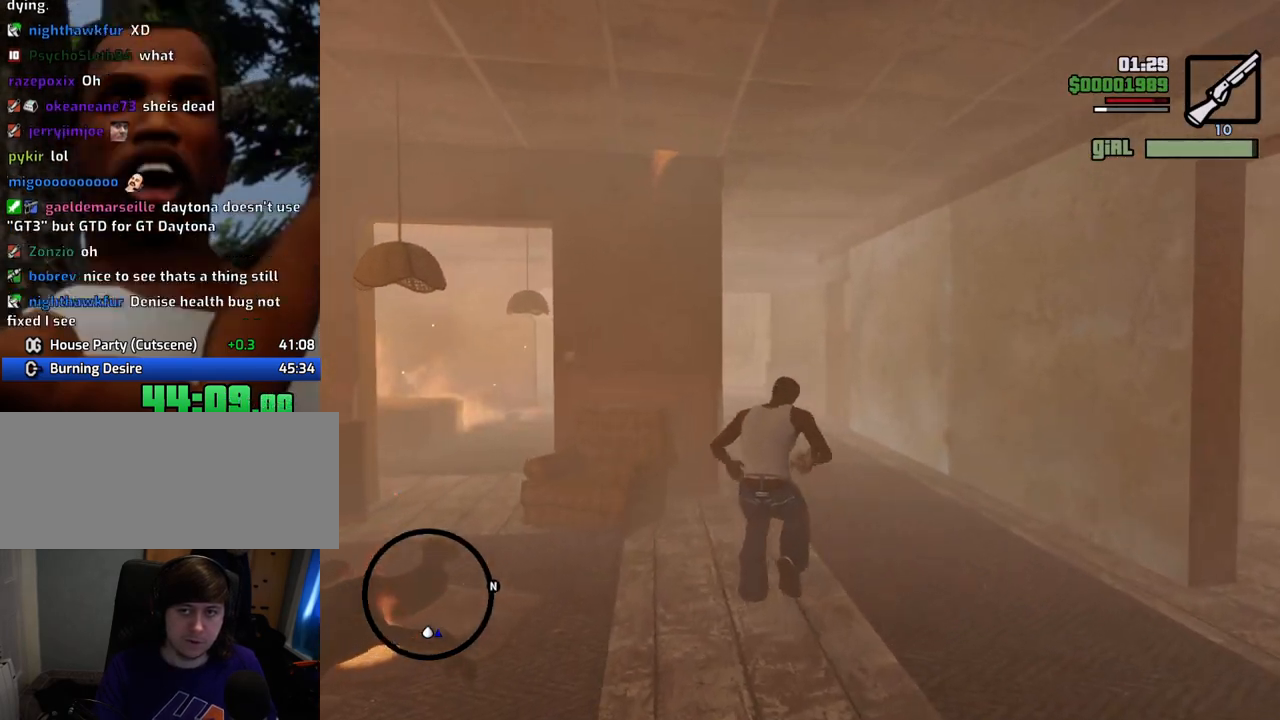
{"keys": ["w"], "mouse": ["right"], "events": []}
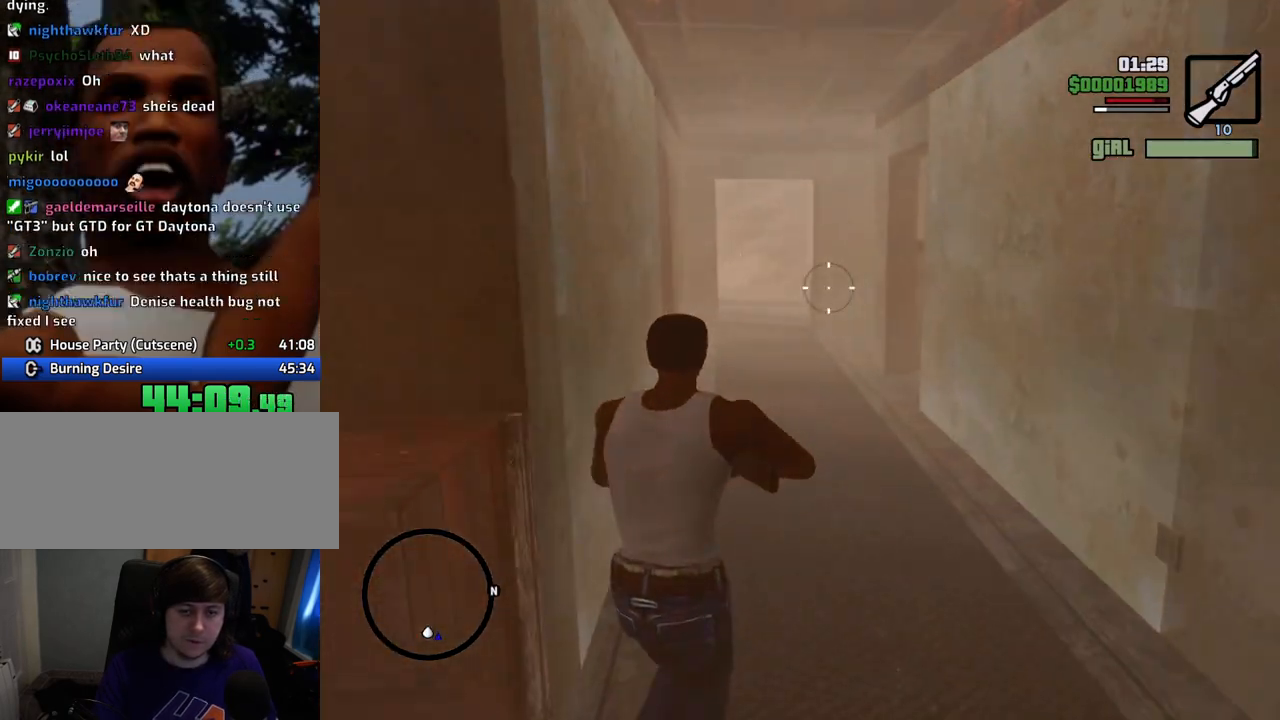
{"keys": ["w"], "mouse": ["right"], "events": []}
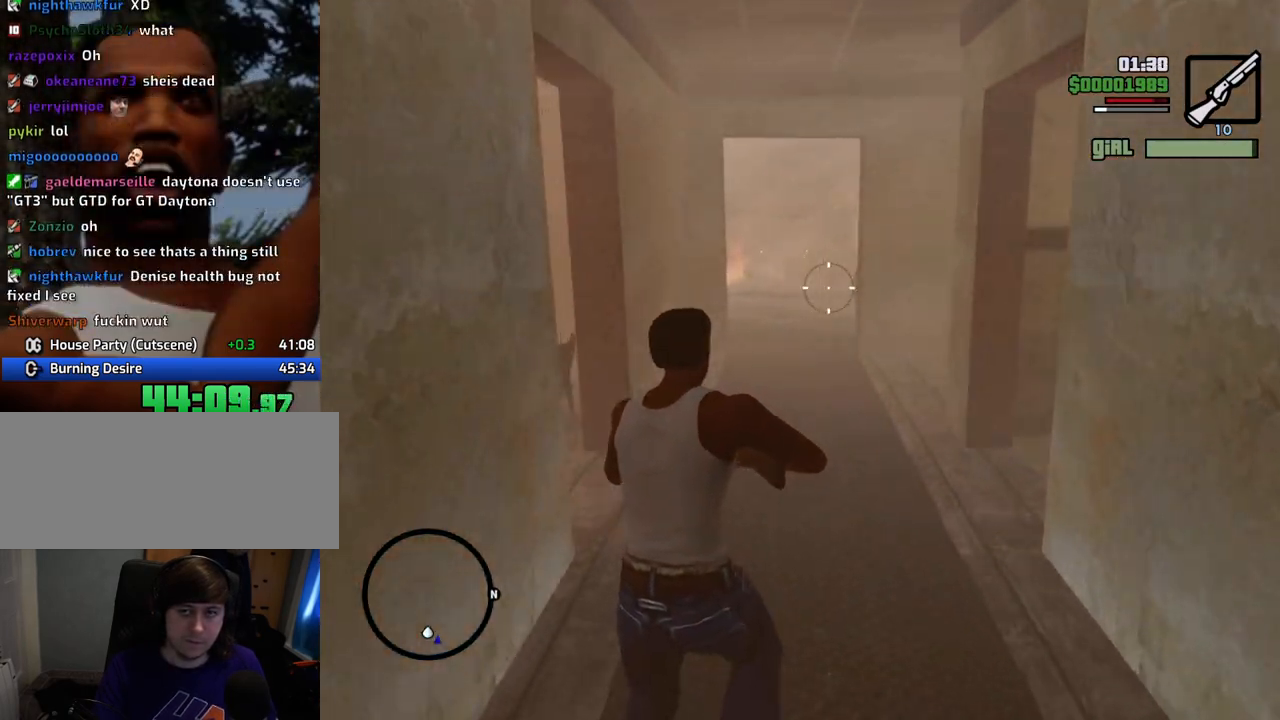
{"keys": ["w"], "mouse": ["right"], "events": []}
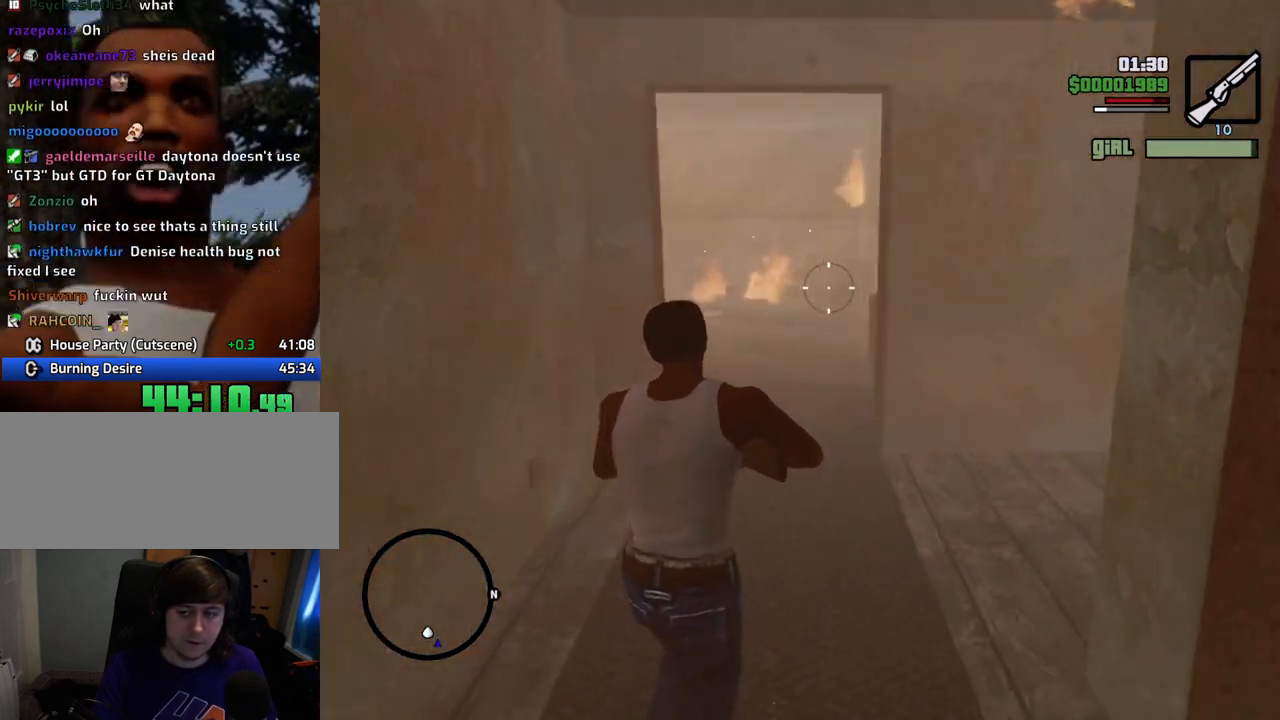
{"keys": ["w"], "mouse": ["right"], "events": []}
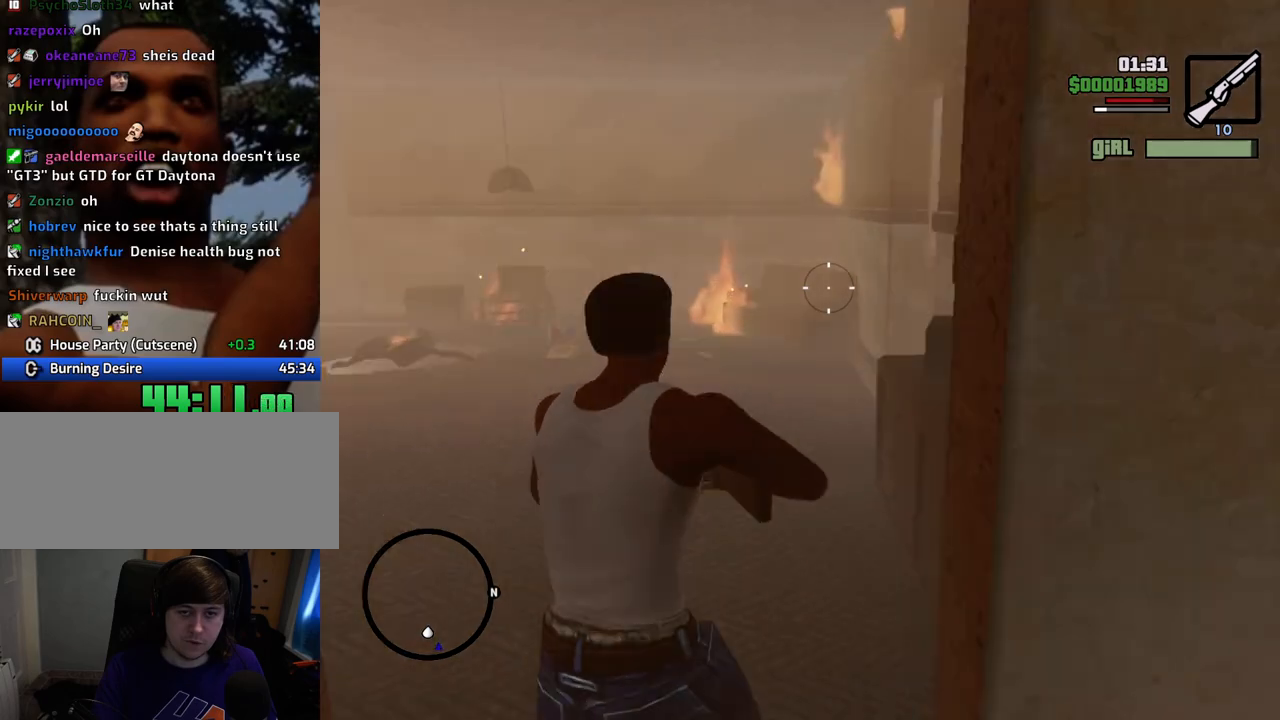
{"keys": ["w"], "mouse": ["right"], "events": []}